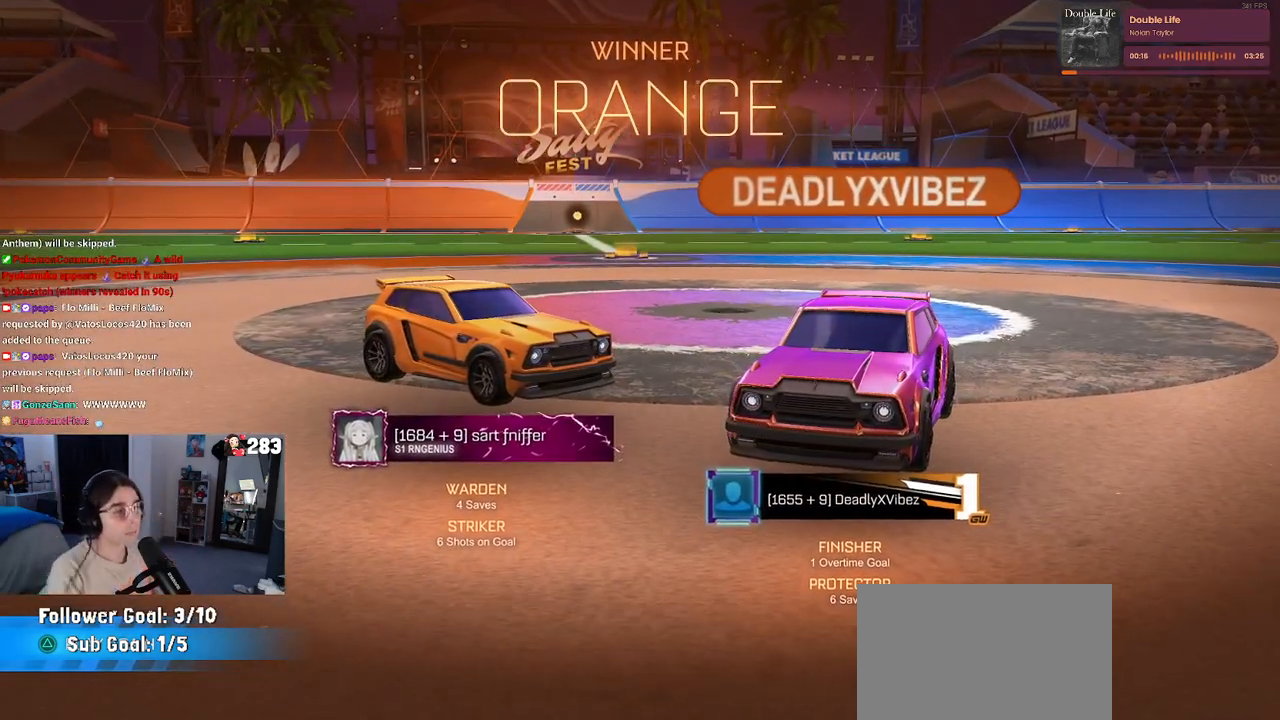
Gameplay with a controller (PlayStation layout); each line is a JSON object with the inputs held at the frame after it. "events" lists button and stick changes between this image and that frame as [ms after this image, input, new state], when the widget could be followed in between.
{"buttons": [], "left_stick": "center", "right_stick": "center", "events": [[67, "R2", "down"], [150, "R2", "up"]]}
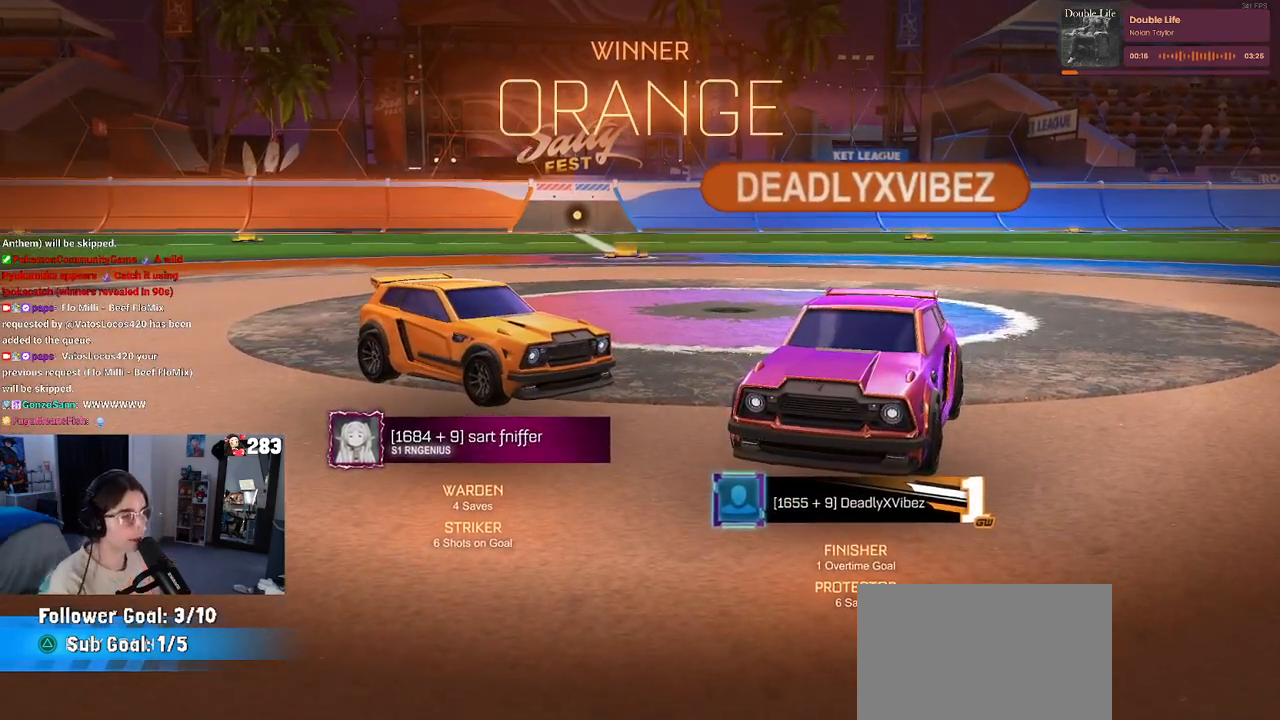
{"buttons": [], "left_stick": "center", "right_stick": "center", "events": []}
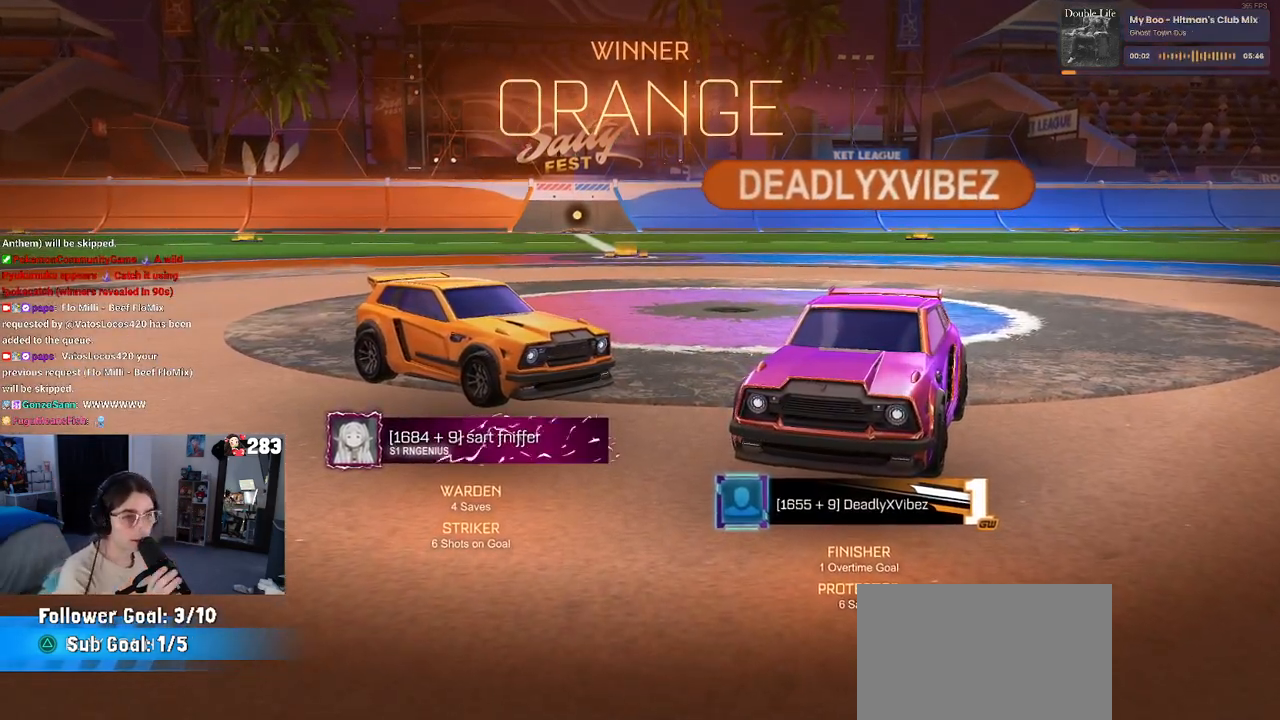
{"buttons": [], "left_stick": "center", "right_stick": "center", "events": [[367, "CROSS", "down"], [483, "CROSS", "up"]]}
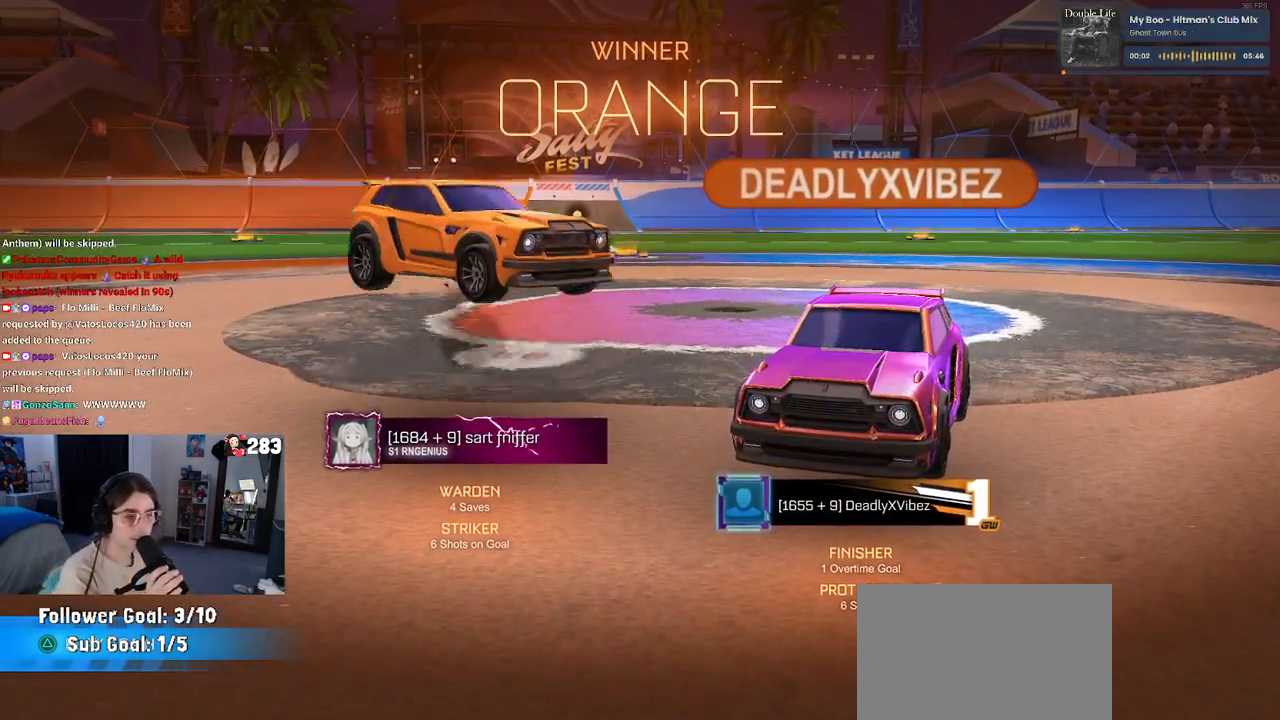
{"buttons": [], "left_stick": "center", "right_stick": "center", "events": []}
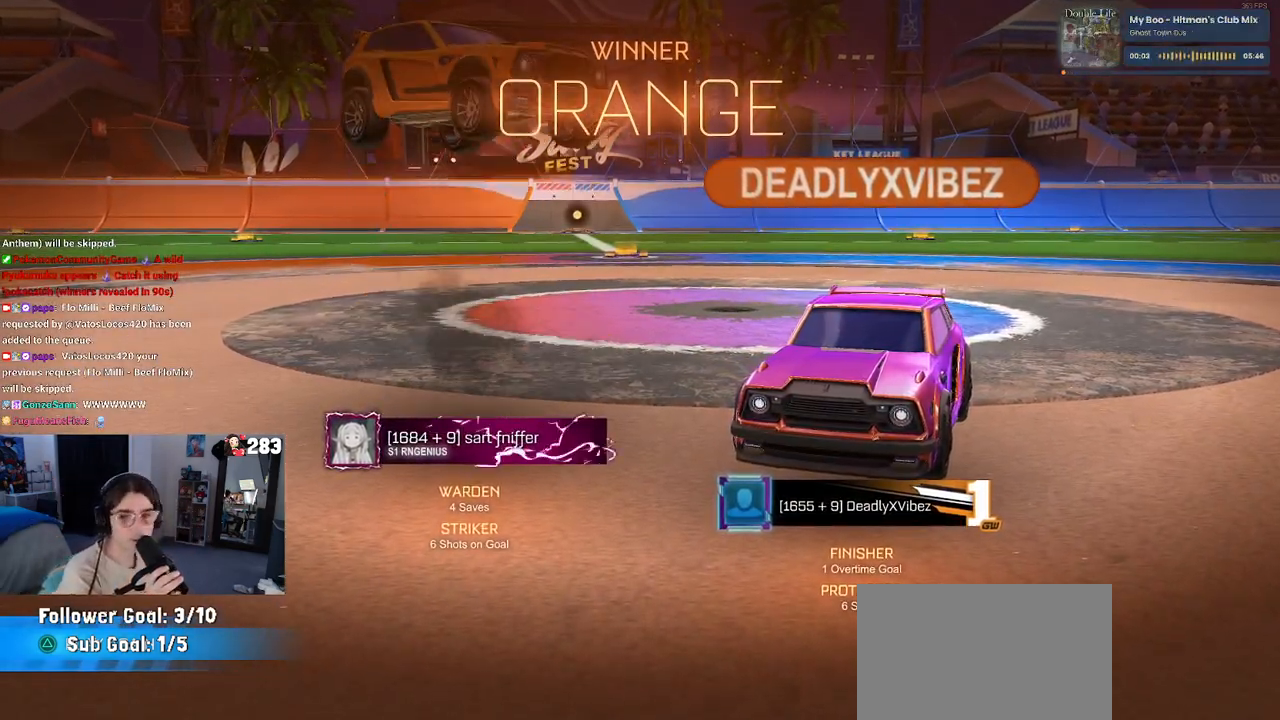
{"buttons": [], "left_stick": "center", "right_stick": "center", "events": [[100, "CROSS", "down"], [150, "CROSS", "up"]]}
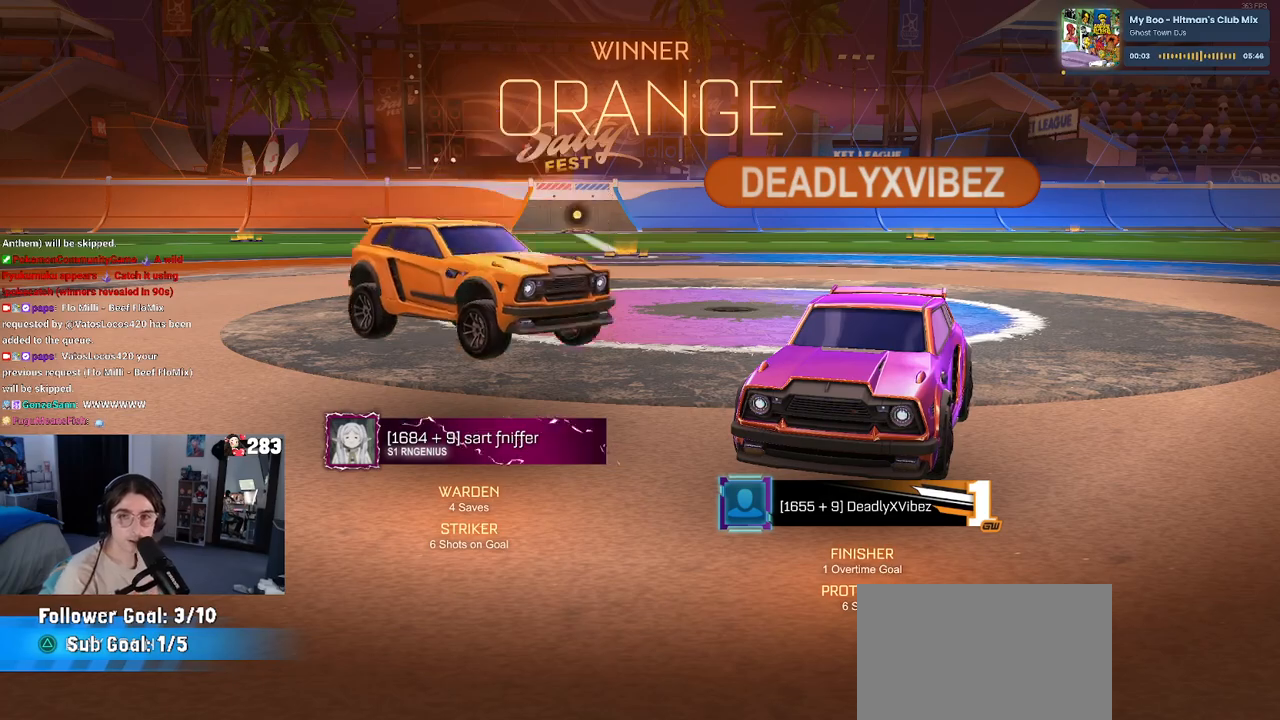
{"buttons": [], "left_stick": "center", "right_stick": "center", "events": []}
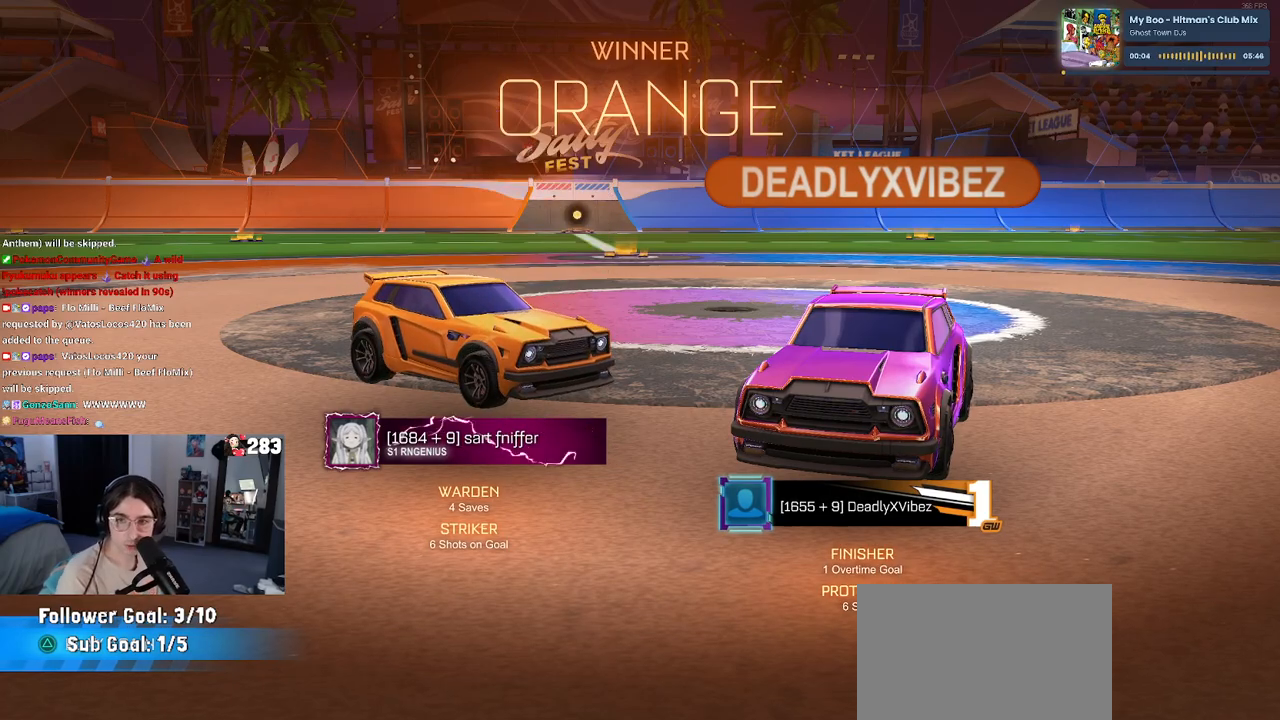
{"buttons": [], "left_stick": "center", "right_stick": "center", "events": []}
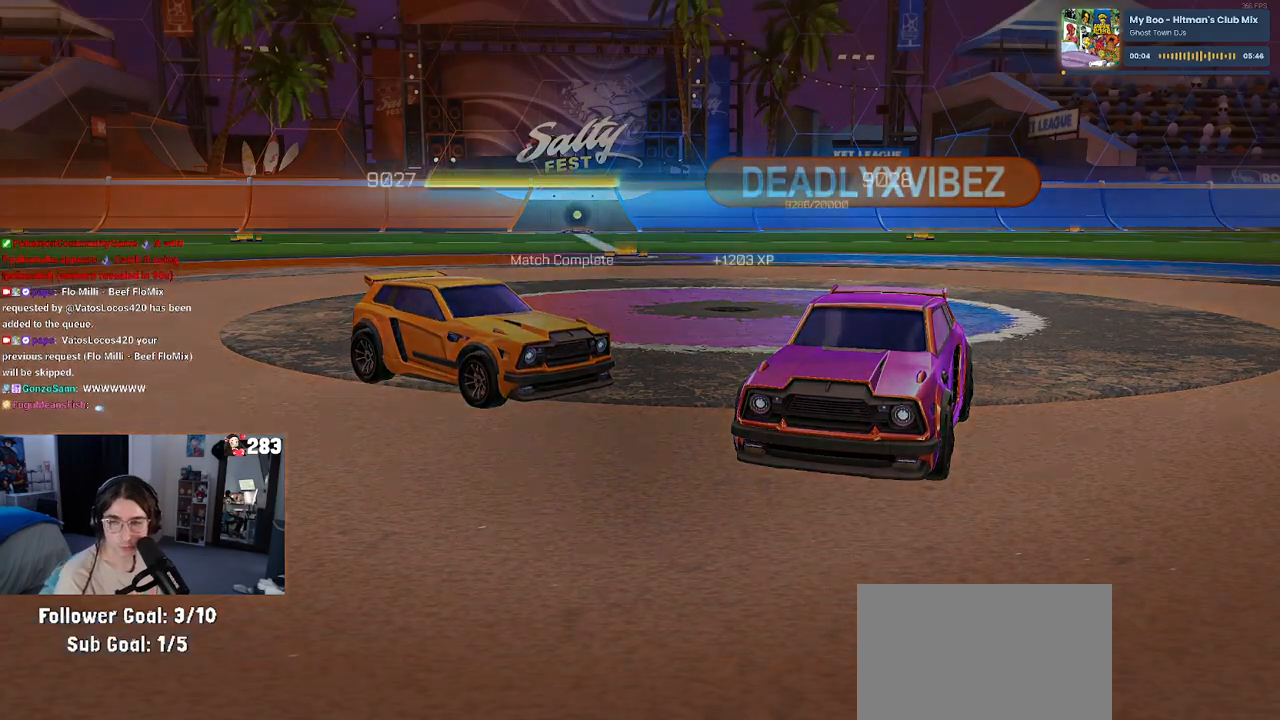
{"buttons": [], "left_stick": "center", "right_stick": "center", "events": []}
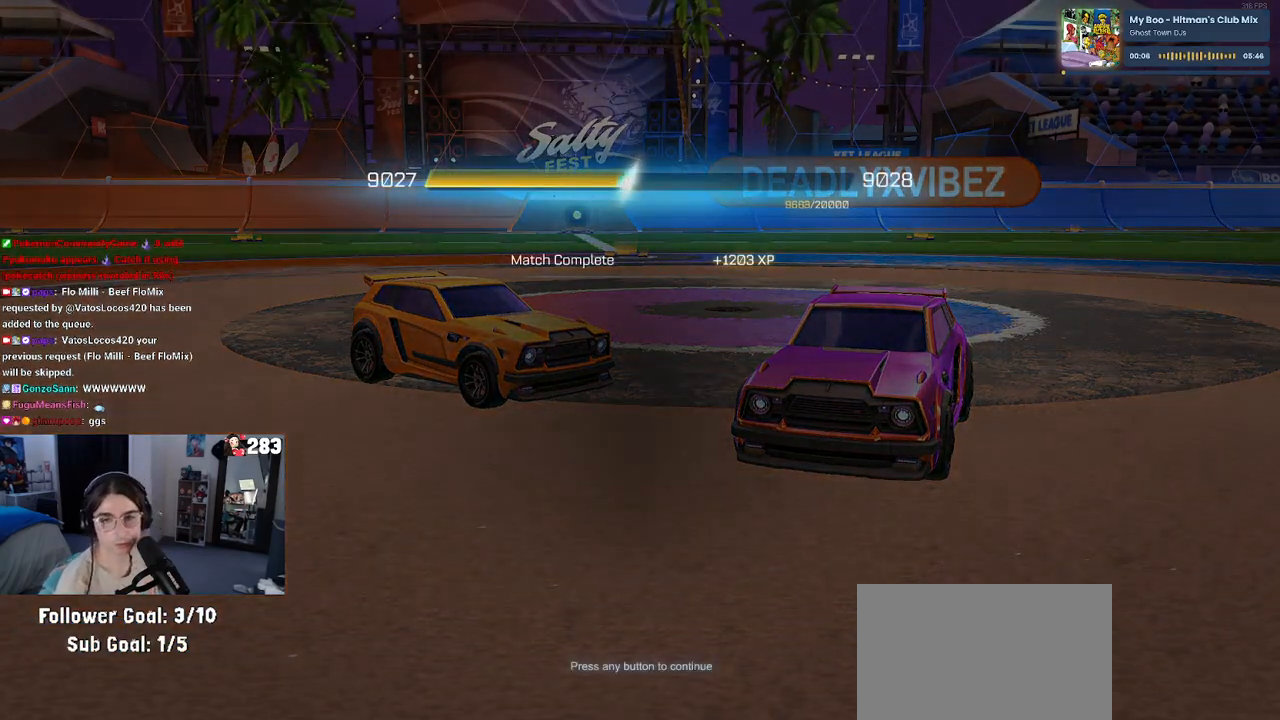
{"buttons": [], "left_stick": "center", "right_stick": "center", "events": []}
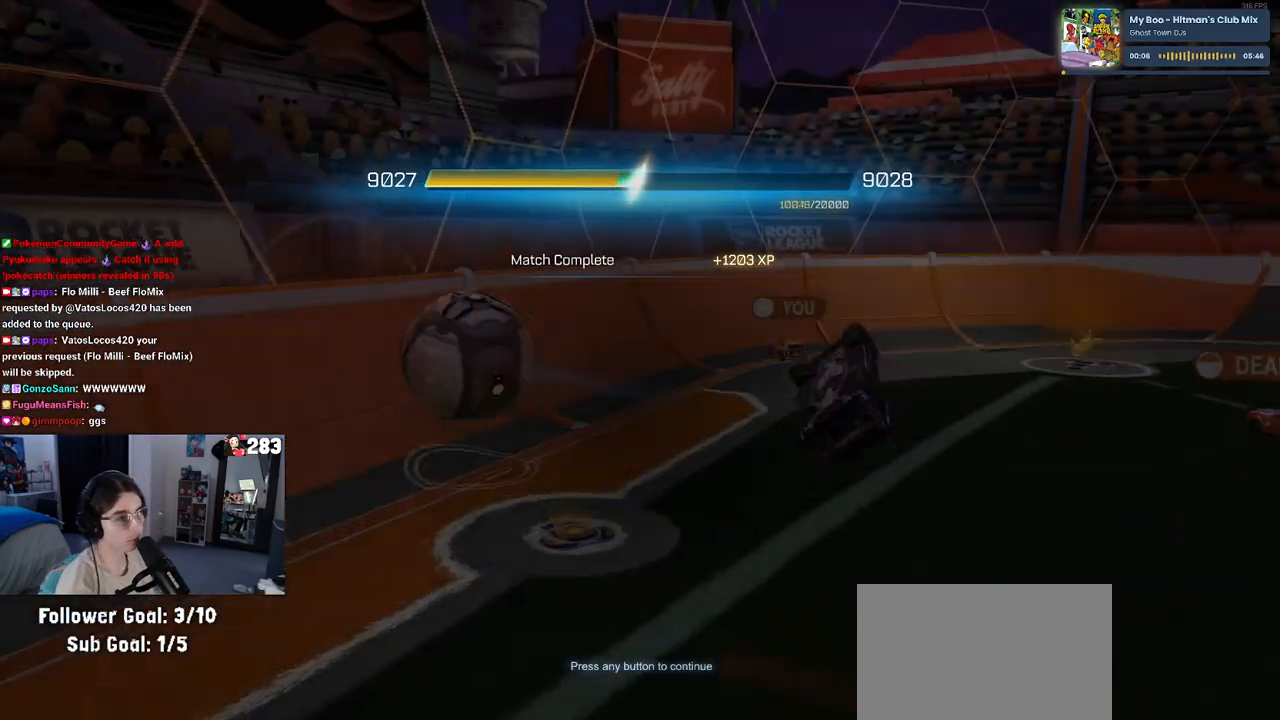
{"buttons": [], "left_stick": "center", "right_stick": "center", "events": []}
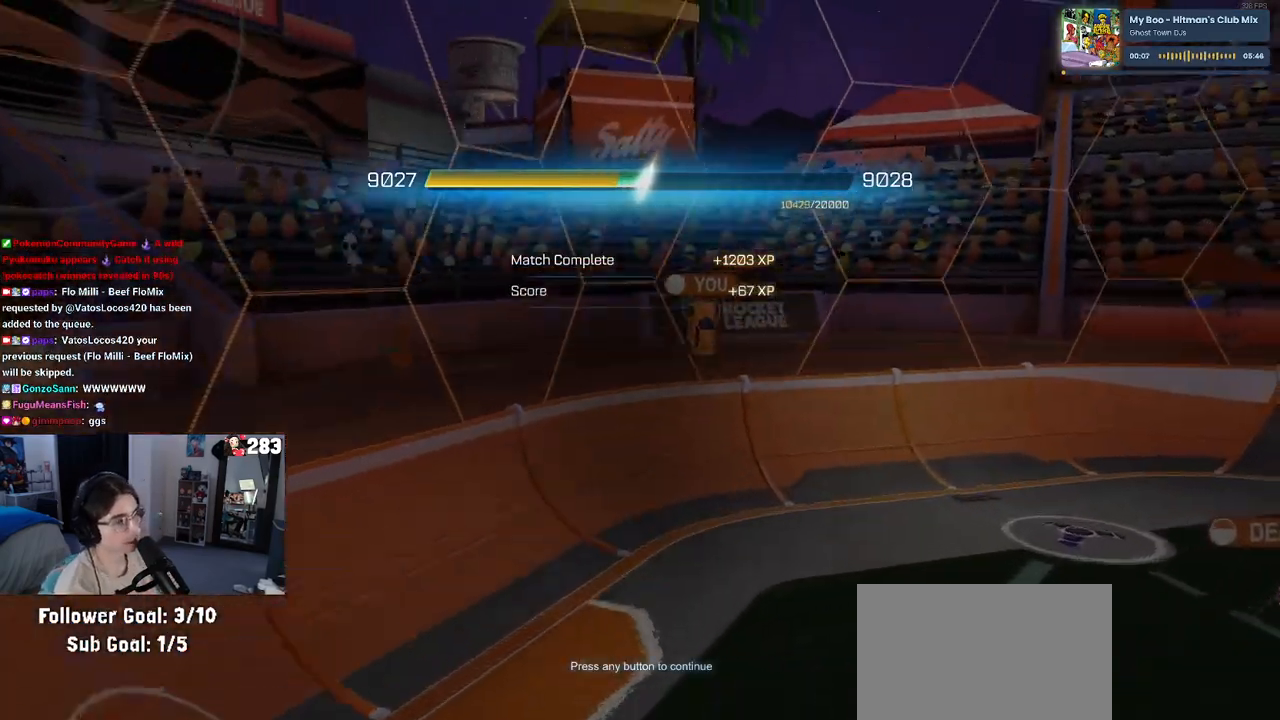
{"buttons": [], "left_stick": "center", "right_stick": "center", "events": []}
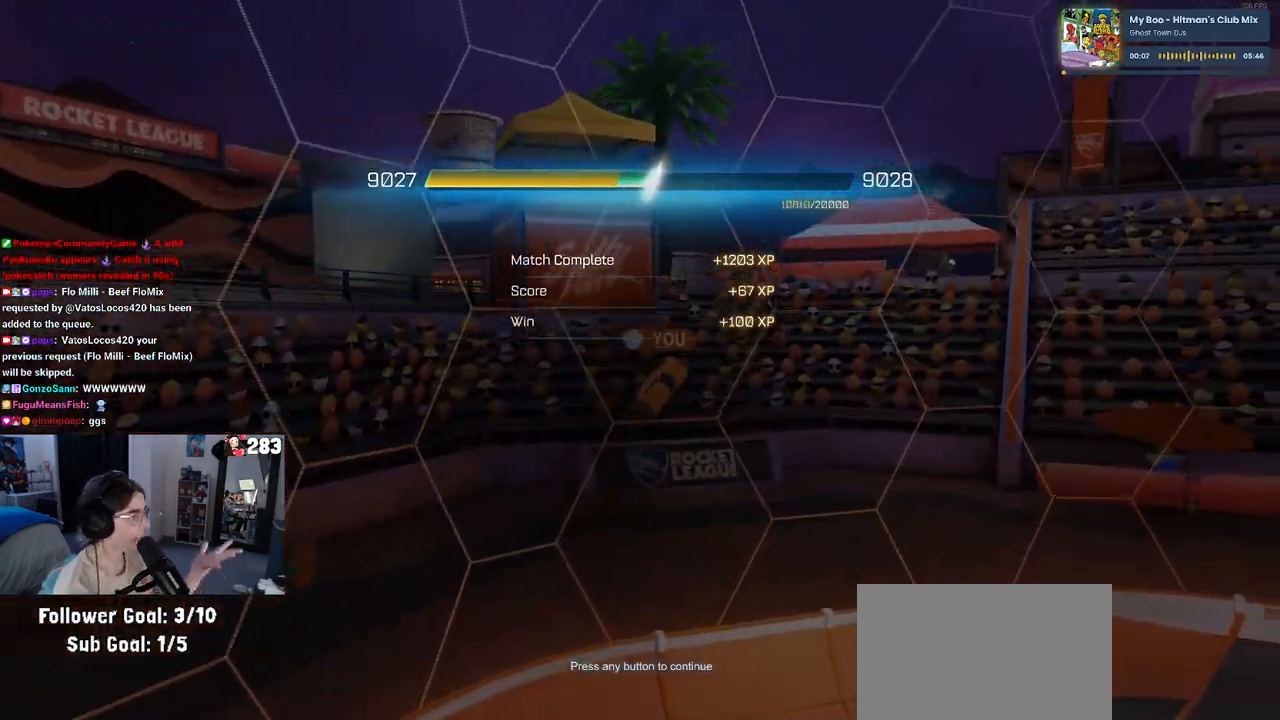
{"buttons": [], "left_stick": "center", "right_stick": "center", "events": []}
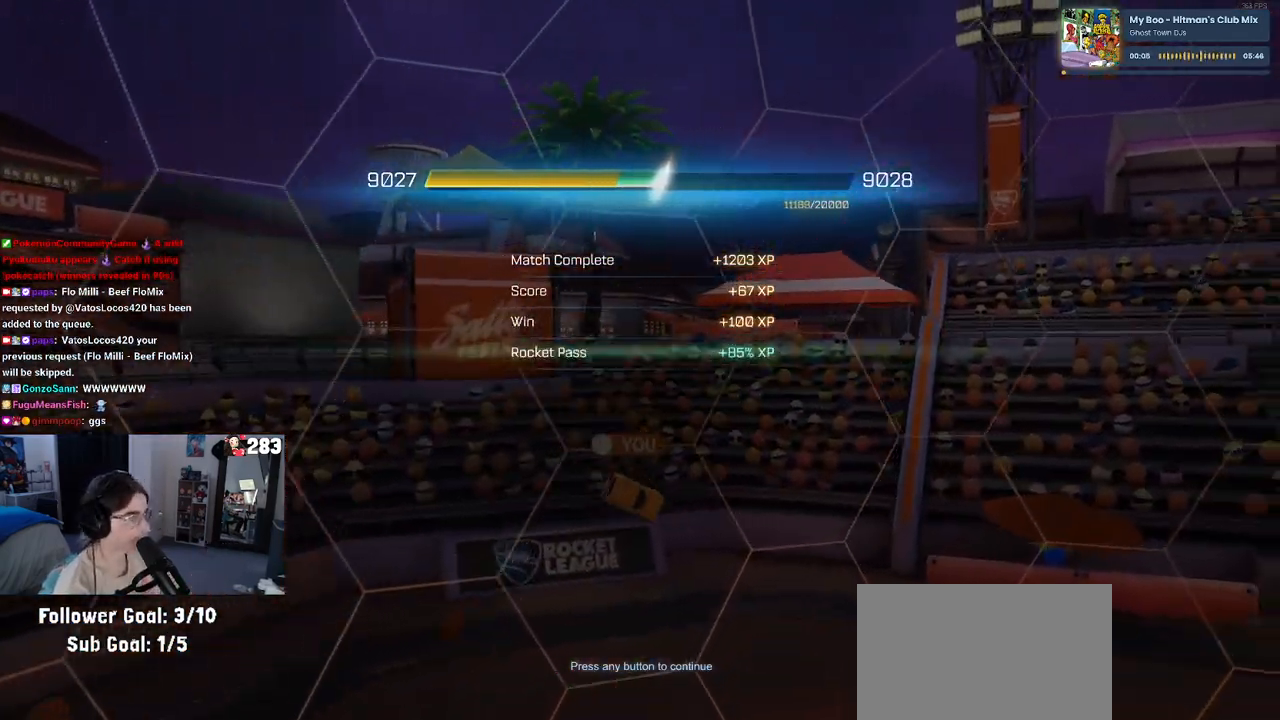
{"buttons": [], "left_stick": "center", "right_stick": "center", "events": []}
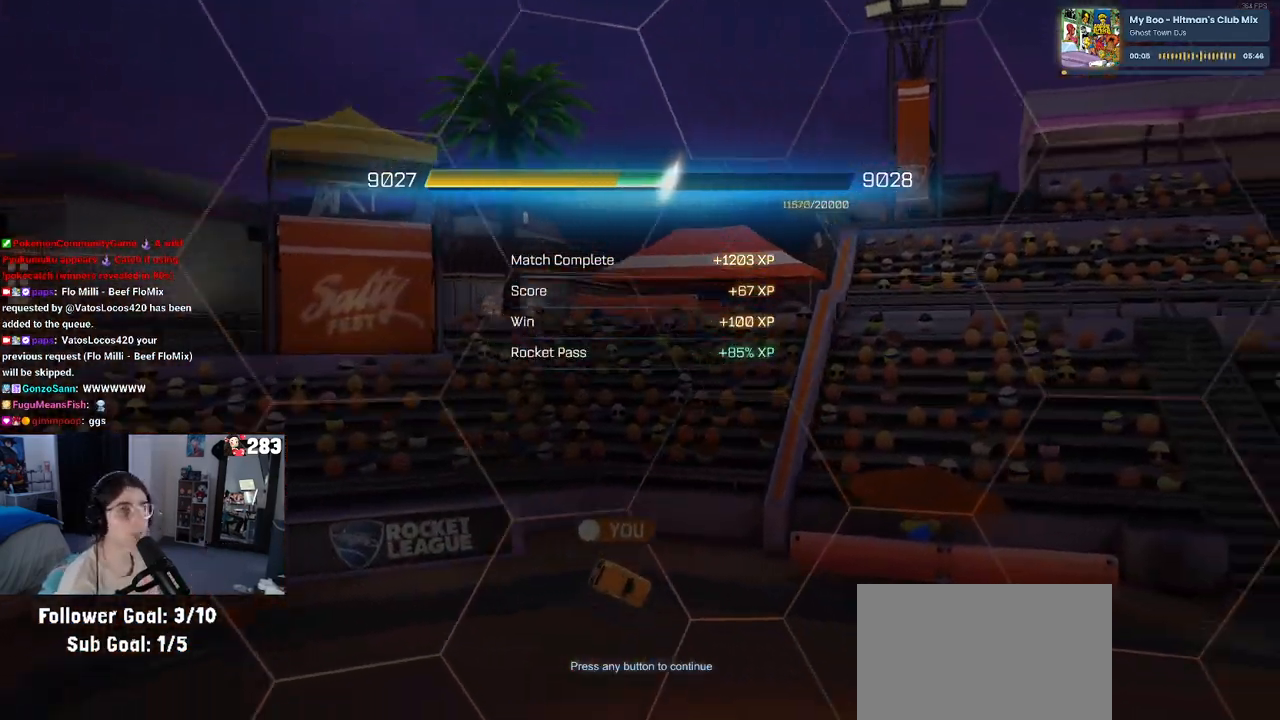
{"buttons": [], "left_stick": "center", "right_stick": "center", "events": [[200, "CROSS", "down"], [317, "CROSS", "up"]]}
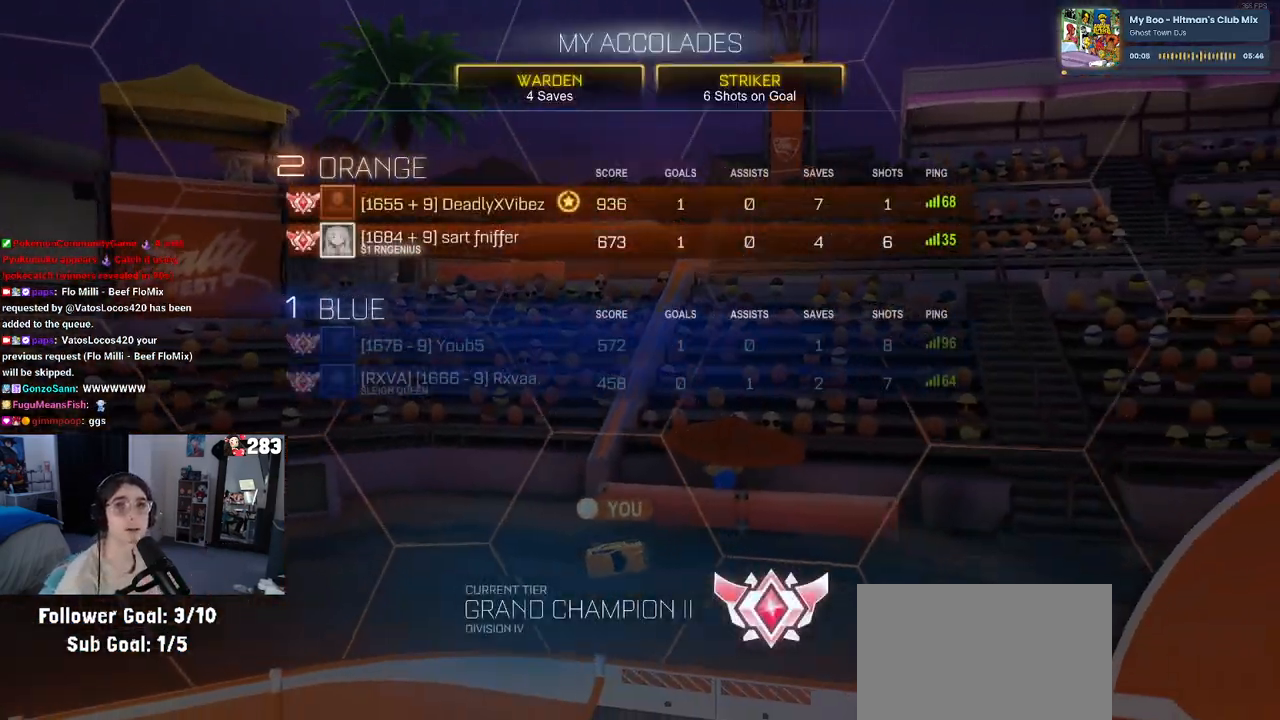
{"buttons": [], "left_stick": "center", "right_stick": "center", "events": []}
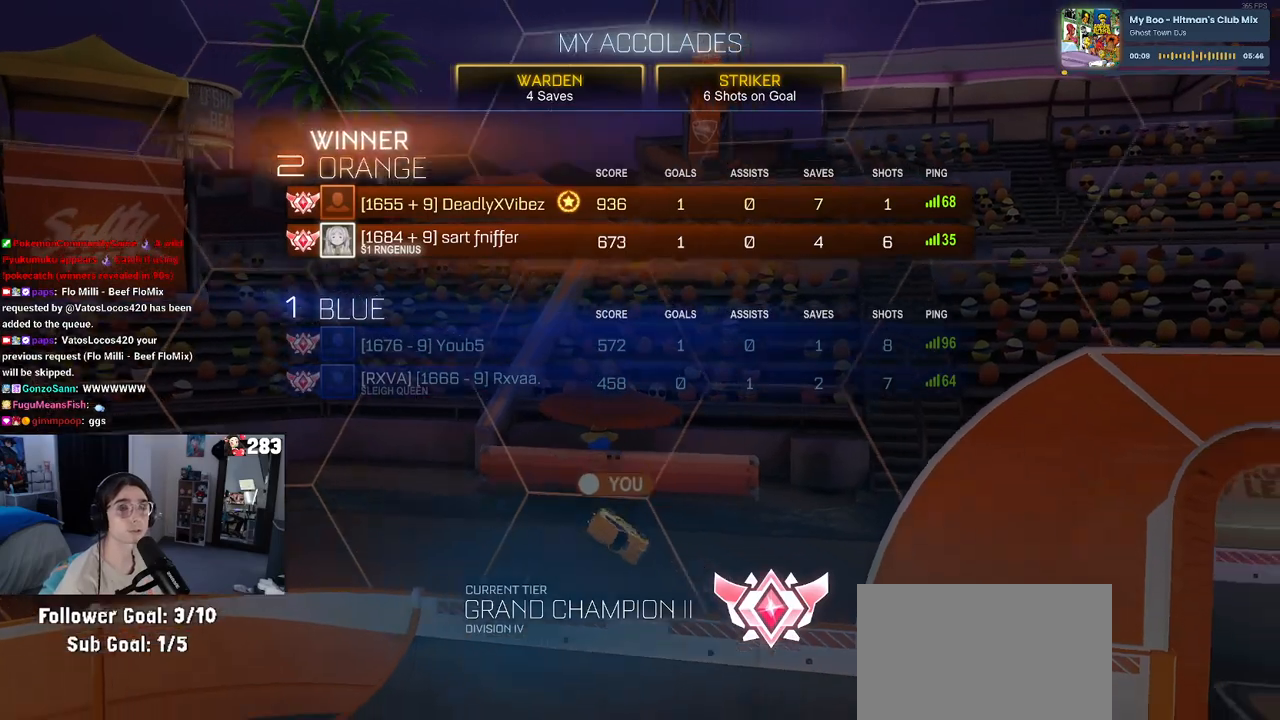
{"buttons": [], "left_stick": "center", "right_stick": "center", "events": [[283, "CROSS", "down"], [400, "CROSS", "up"]]}